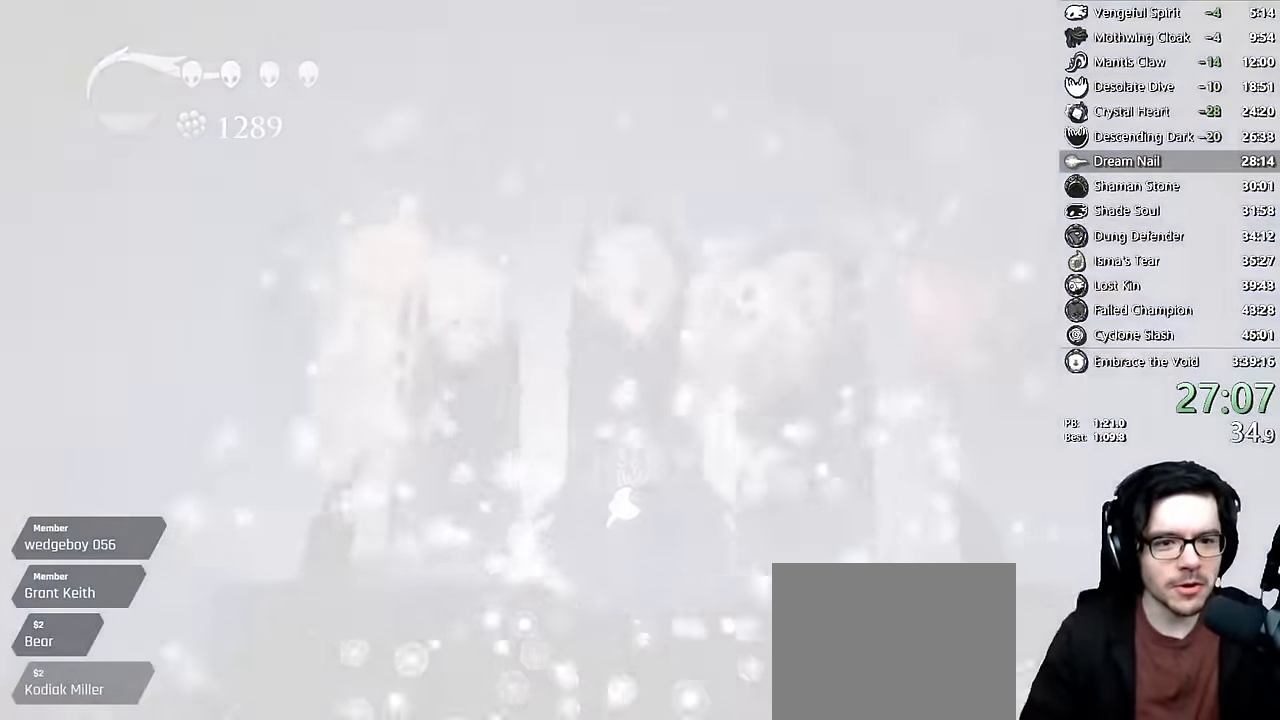
Gameplay with a controller (Xbox layout); each line is a JSON object with the inputs held at the frame after it. "events" lists button and stick changes between this image and that frame as [ms after this image, input, new state], when the widget could be followed in between. Not read: L3 R3.
{"buttons": ["X"], "left_stick": "center", "right_stick": "center", "events": [[150, "X", "down"], [217, "A", "down"], [217, "X", "up"], [300, "A", "up"], [300, "X", "down"], [367, "A", "down"], [433, "A", "up"]]}
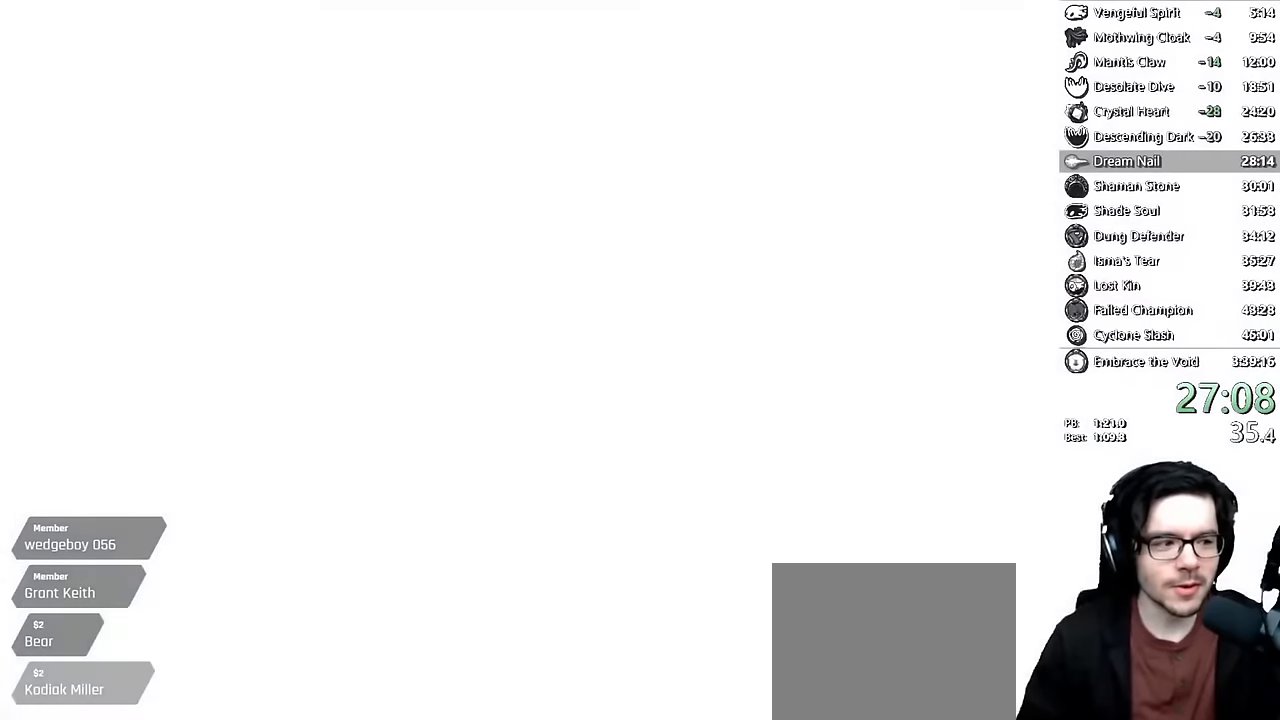
{"buttons": ["A"], "left_stick": "center", "right_stick": "center", "events": [[33, "A", "down"], [33, "X", "up"], [300, "A", "up"], [317, "X", "down"], [367, "X", "up"], [383, "A", "down"], [467, "A", "up"], [500, "A", "down"]]}
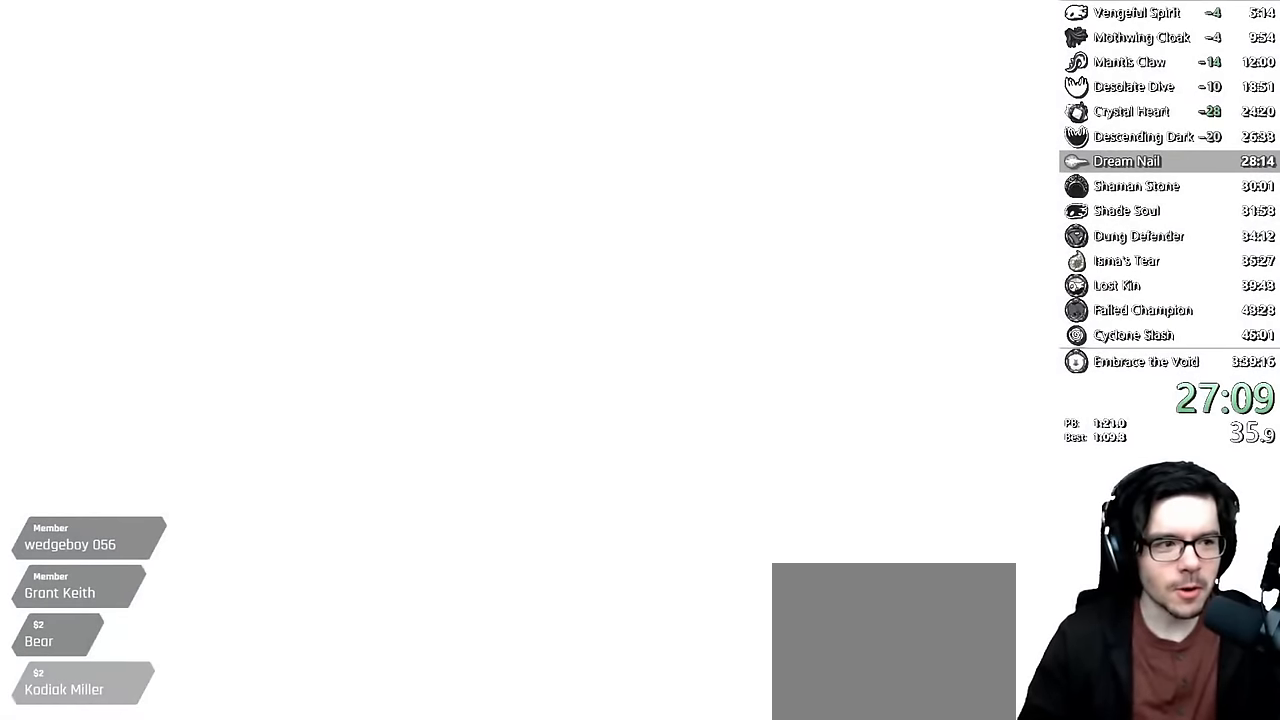
{"buttons": [], "left_stick": "center", "right_stick": "center", "events": [[33, "A", "up"], [50, "X", "down"], [117, "A", "down"], [117, "X", "up"], [183, "A", "up"], [183, "X", "down"], [217, "A", "down"], [233, "X", "up"], [300, "A", "up"], [300, "X", "down"], [317, "A", "down"], [333, "X", "up"], [400, "A", "up"], [417, "X", "down"], [467, "A", "down"], [467, "X", "up"], [500, "A", "up"]]}
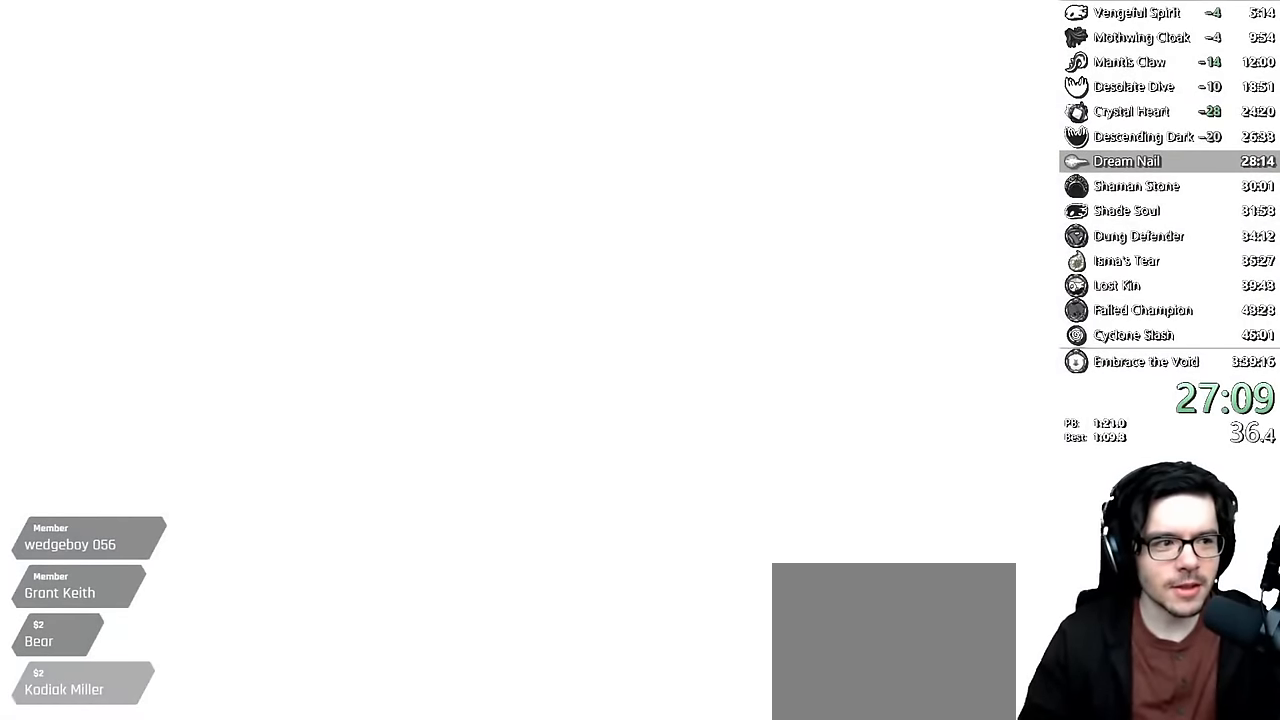
{"buttons": ["A", "X"], "left_stick": "center", "right_stick": "center", "events": [[17, "X", "down"], [50, "A", "down"], [67, "X", "up"], [117, "A", "up"], [117, "X", "down"], [167, "X", "up"], [183, "A", "down"], [233, "A", "up"], [250, "X", "down"], [283, "A", "down"], [283, "X", "up"], [333, "A", "up"], [350, "X", "down"], [417, "A", "down"], [417, "X", "up"], [483, "A", "up"], [483, "X", "down"], [500, "A", "down"]]}
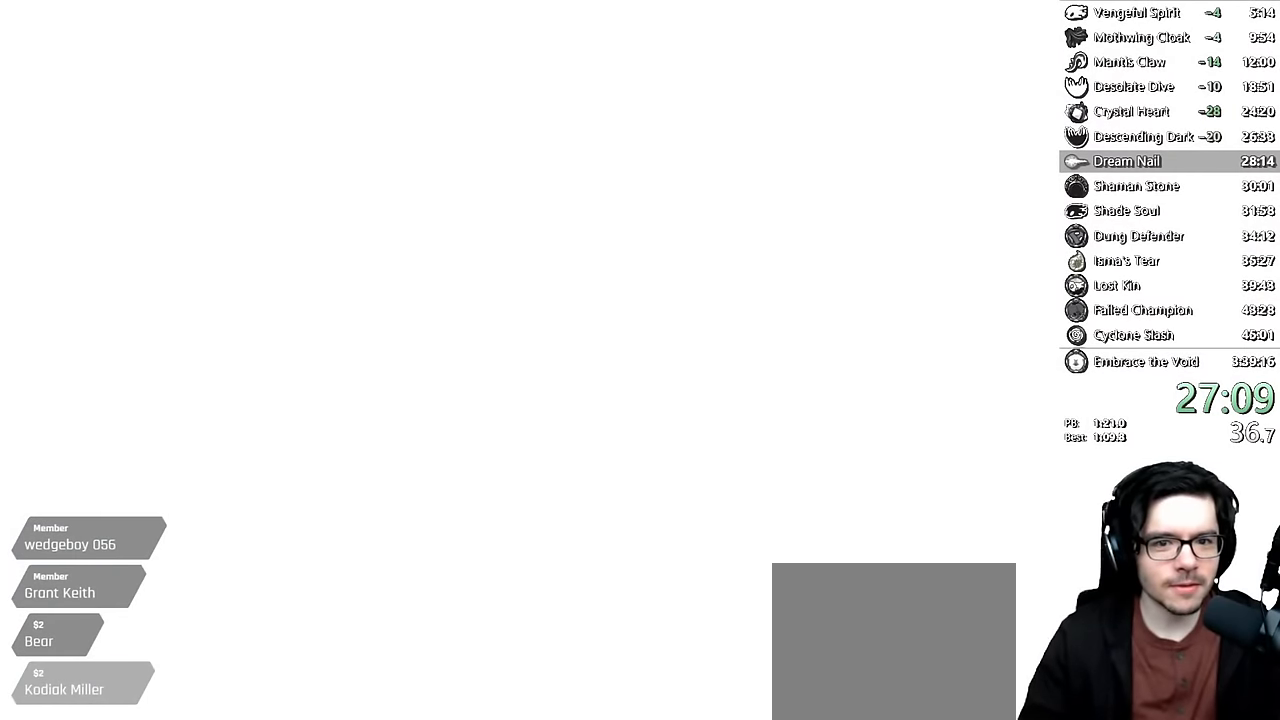
{"buttons": ["X"], "left_stick": "center", "right_stick": "center", "events": [[17, "X", "up"], [67, "A", "up"], [83, "X", "down"], [133, "A", "down"], [133, "X", "up"], [200, "A", "up"], [200, "X", "down"], [250, "A", "down"], [250, "X", "up"], [283, "A", "up"], [300, "X", "down"], [350, "A", "down"], [350, "X", "up"], [400, "A", "up"], [433, "X", "down"], [467, "X", "up"], [500, "X", "down"]]}
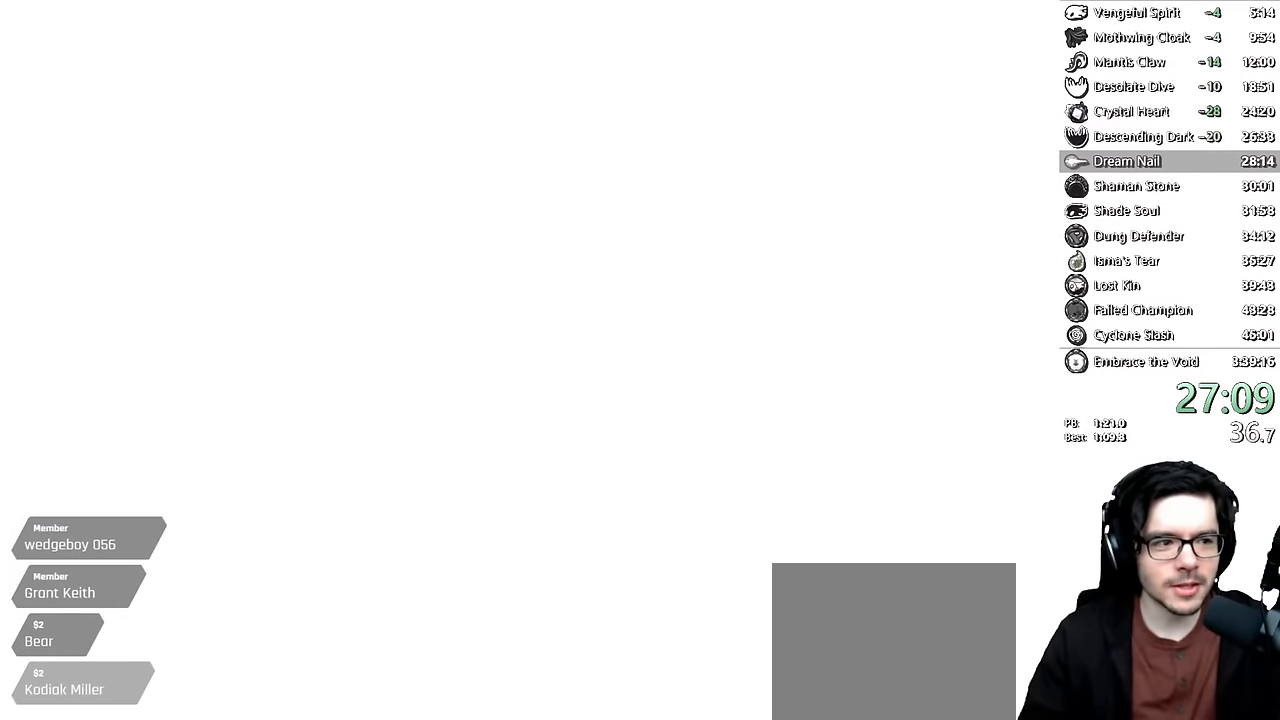
{"buttons": ["A"], "left_stick": "center", "right_stick": "center", "events": [[67, "X", "up"], [83, "A", "down"], [100, "A", "up"], [150, "X", "down"], [183, "X", "up"], [200, "A", "down"], [217, "A", "up"], [250, "X", "down"], [267, "A", "down"], [283, "X", "up"], [317, "A", "up"], [333, "X", "down"], [383, "A", "down"], [383, "X", "up"], [433, "A", "up"], [433, "X", "down"], [450, "A", "down"], [500, "X", "up"]]}
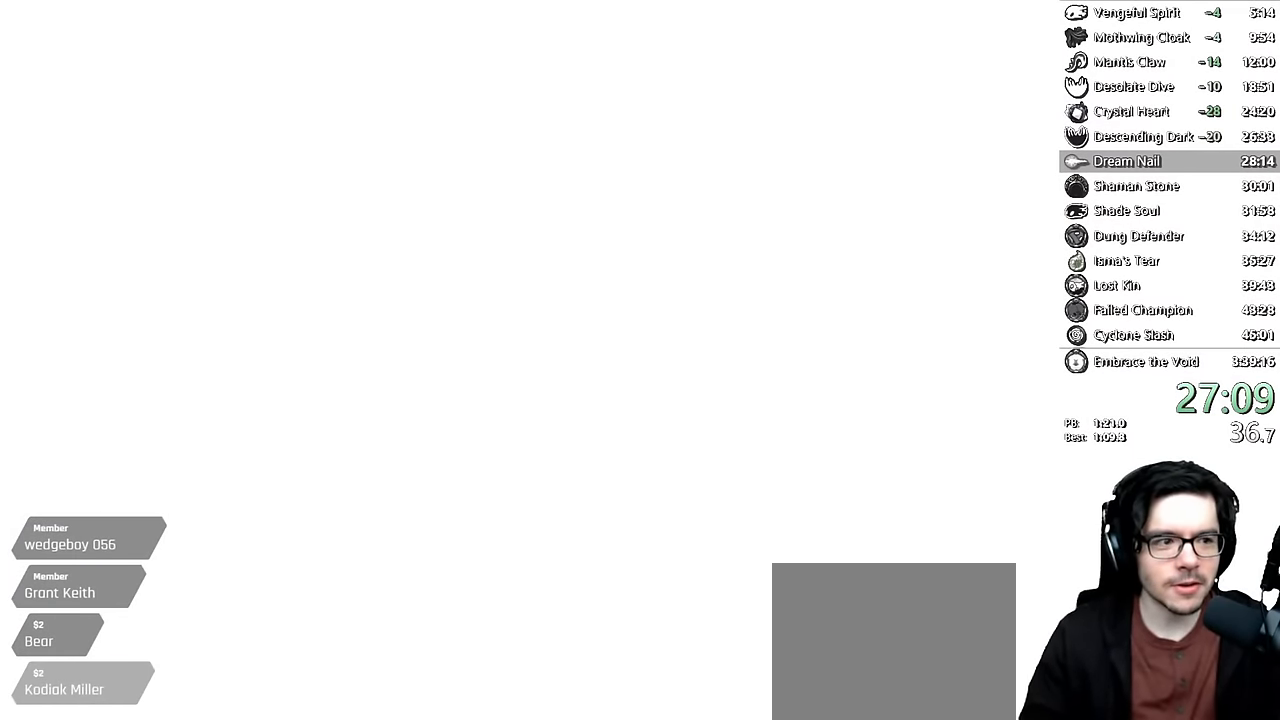
{"buttons": ["A", "X"], "left_stick": "center", "right_stick": "center", "events": [[33, "A", "up"], [33, "X", "down"], [83, "X", "up"], [150, "A", "down"], [150, "X", "down"], [167, "X", "up"], [267, "A", "up"], [267, "X", "down"], [283, "A", "down"], [300, "X", "up"], [383, "X", "down"], [400, "X", "up"], [467, "A", "up"], [467, "X", "down"], [500, "A", "down"]]}
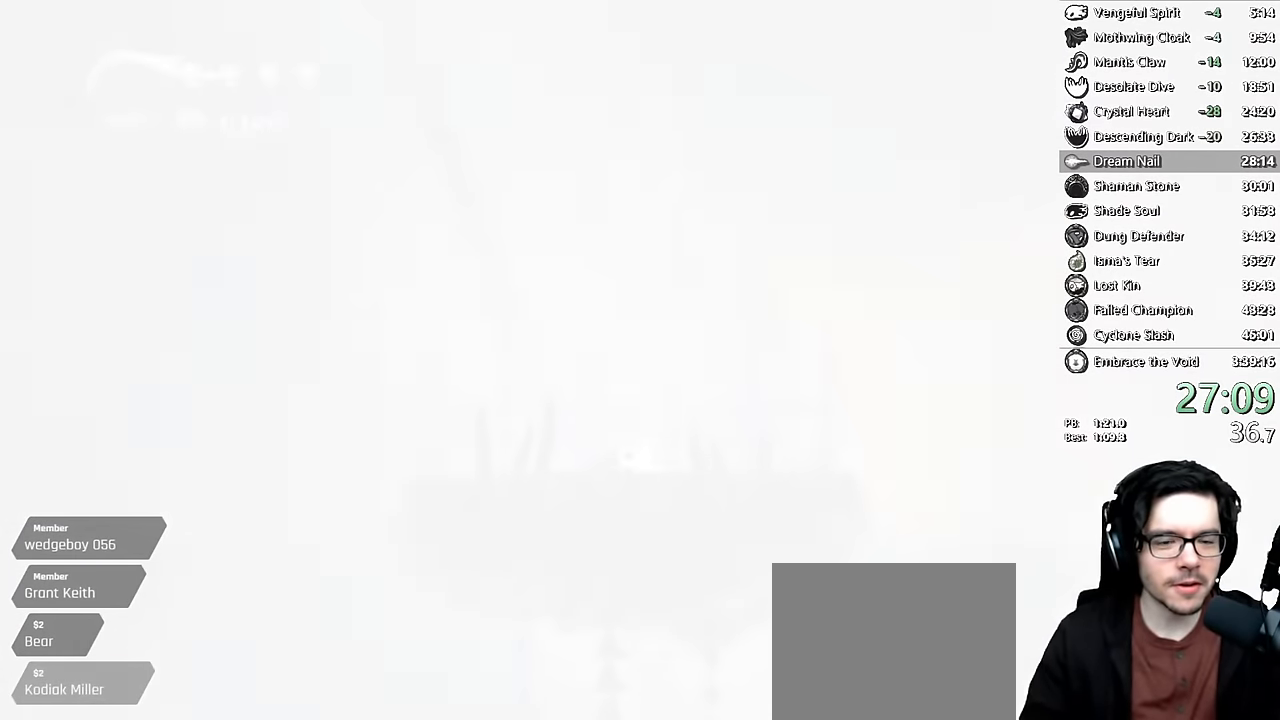
{"buttons": ["X"], "left_stick": "center", "right_stick": "center", "events": [[17, "X", "up"], [83, "X", "down"], [100, "X", "up"], [150, "A", "up"], [150, "X", "down"], [217, "A", "down"], [233, "X", "up"], [267, "A", "up"], [283, "X", "down"], [333, "A", "down"], [333, "X", "up"], [383, "A", "up"], [383, "X", "down"], [450, "A", "down"], [450, "X", "up"], [467, "A", "up"], [500, "X", "down"]]}
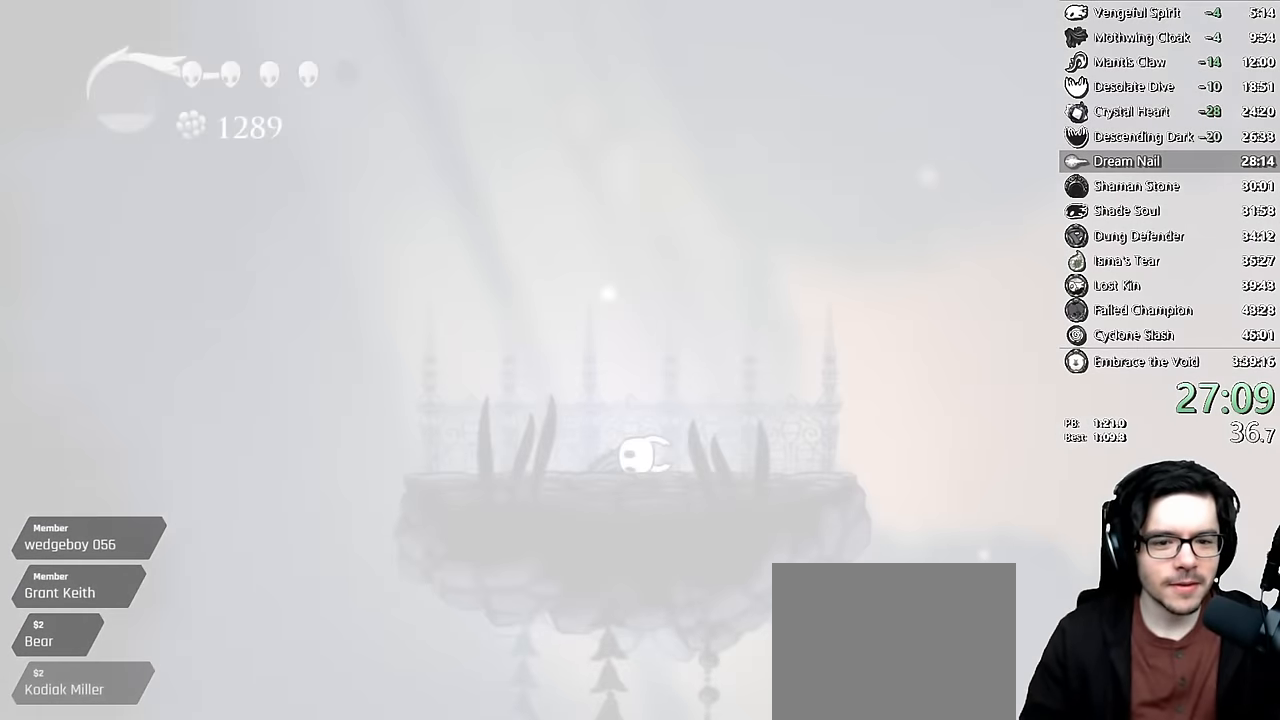
{"buttons": [], "left_stick": "center", "right_stick": "center", "events": [[50, "X", "up"], [67, "A", "down"], [83, "A", "up"], [117, "X", "down"], [150, "X", "up"], [167, "A", "down"], [200, "A", "up"], [217, "X", "down"], [267, "A", "down"], [267, "X", "up"], [300, "A", "up"], [317, "X", "down"], [350, "A", "down"], [350, "X", "up"], [400, "A", "up"], [417, "X", "down"], [500, "X", "up"]]}
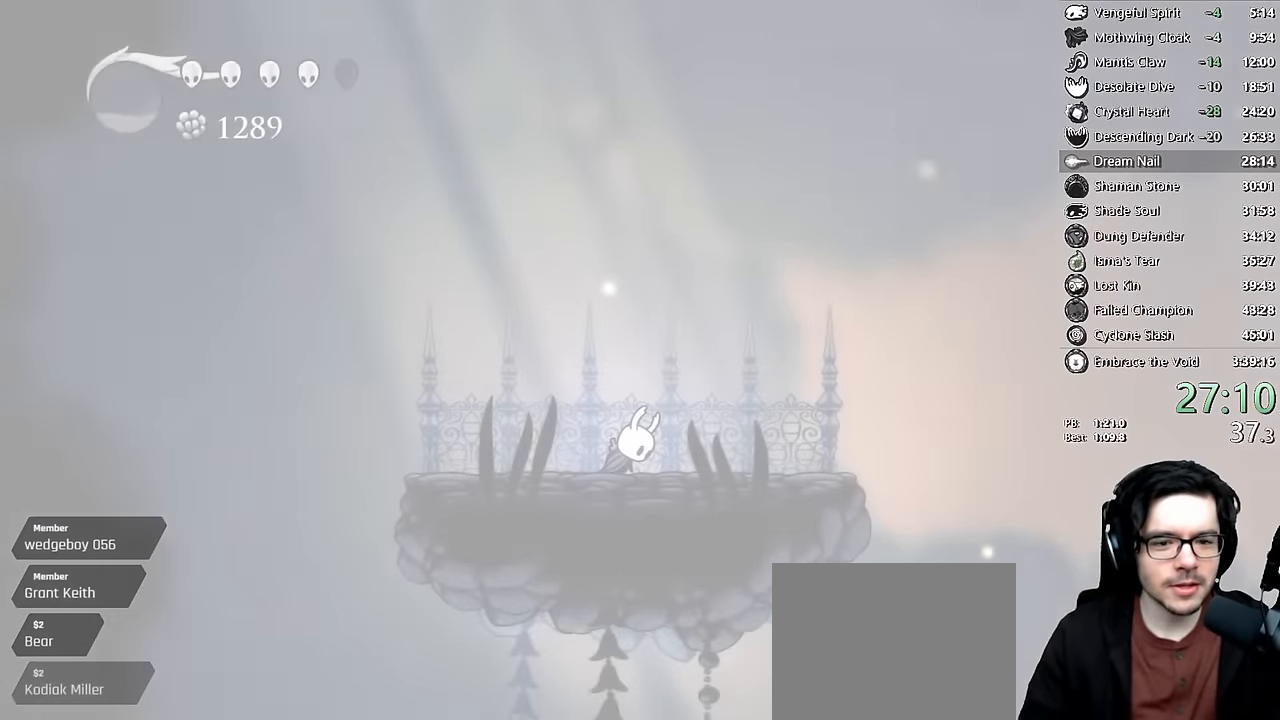
{"buttons": ["DPAD_RIGHT"], "left_stick": "center", "right_stick": "center", "events": [[17, "A", "down"], [117, "A", "up"], [433, "DPAD_RIGHT", "down"]]}
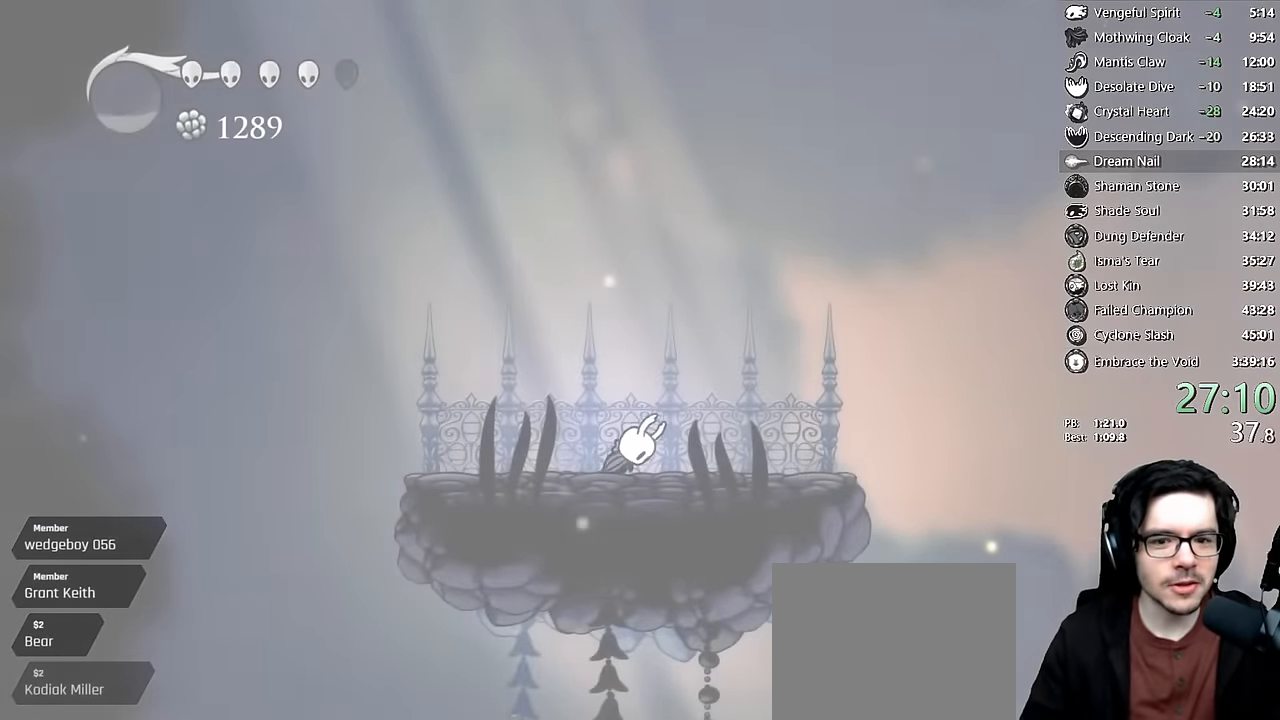
{"buttons": [], "left_stick": "center", "right_stick": "center", "events": [[50, "DPAD_RIGHT", "up"], [266, "DPAD_RIGHT", "down"], [350, "DPAD_RIGHT", "up"]]}
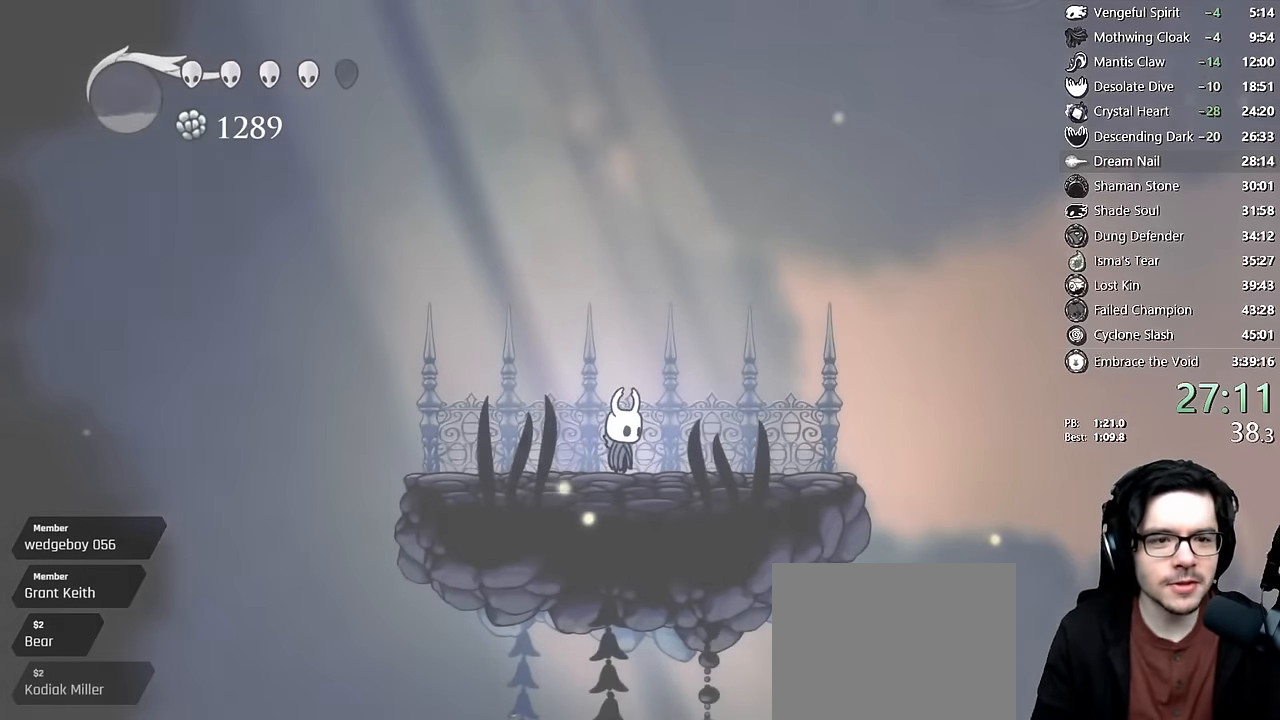
{"buttons": [], "left_stick": "center", "right_stick": "center", "events": [[16, "DPAD_RIGHT", "down"], [116, "DPAD_RIGHT", "up"], [216, "DPAD_RIGHT", "down"], [250, "X", "down"], [383, "DPAD_RIGHT", "up"], [483, "X", "up"]]}
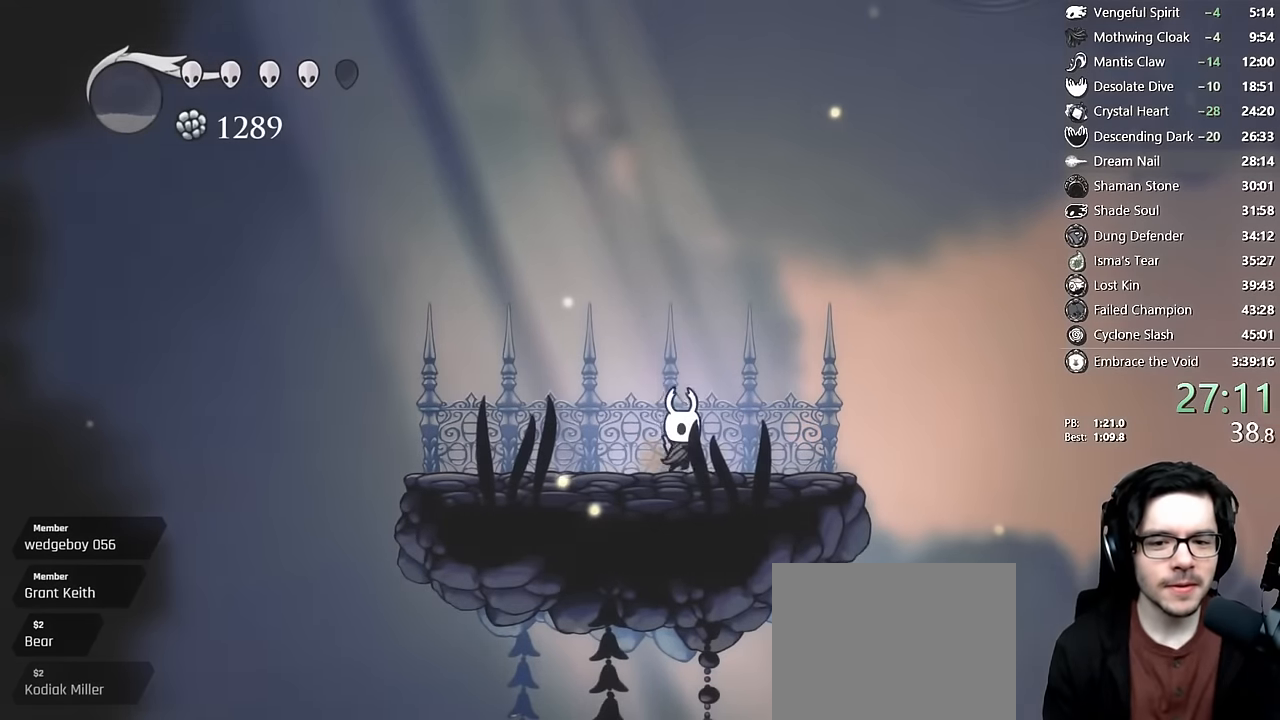
{"buttons": ["DPAD_RIGHT"], "left_stick": "center", "right_stick": "center", "events": [[100, "X", "down"], [333, "DPAD_LEFT", "down"], [400, "X", "up"], [450, "DPAD_LEFT", "up"], [483, "DPAD_RIGHT", "down"]]}
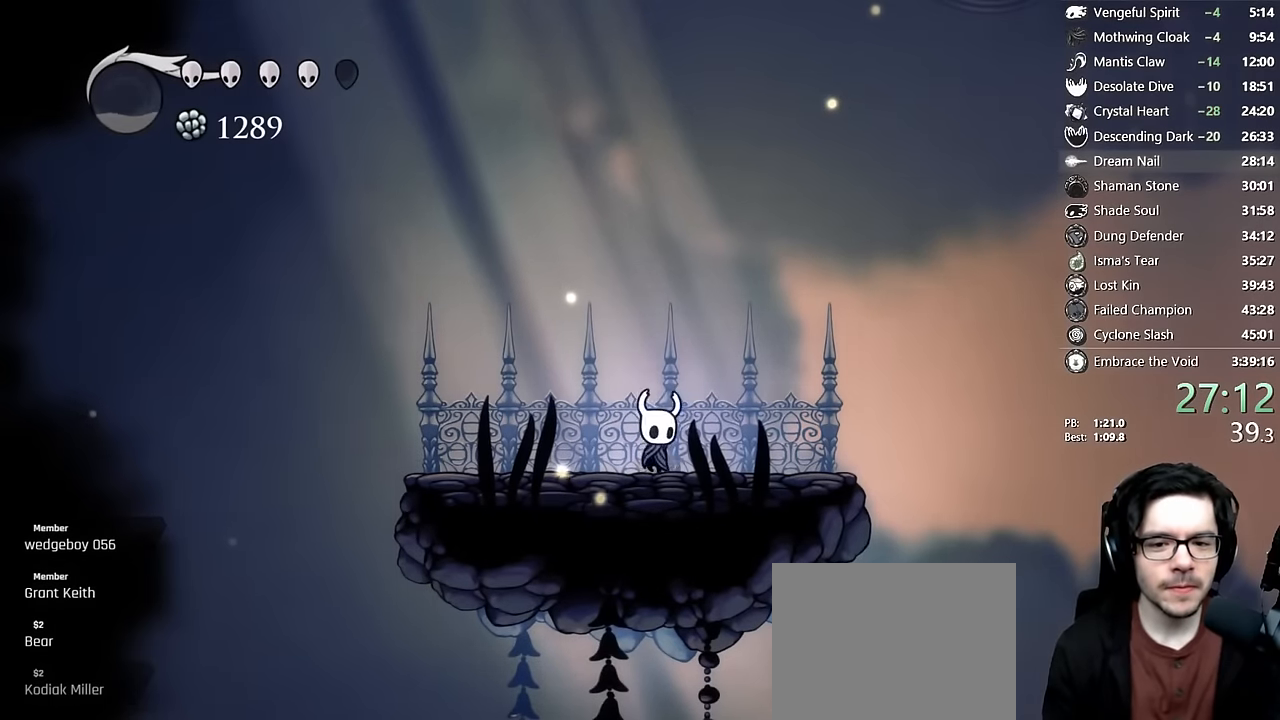
{"buttons": [], "left_stick": "center", "right_stick": "center", "events": [[50, "DPAD_RIGHT", "up"], [50, "X", "down"], [216, "X", "up"]]}
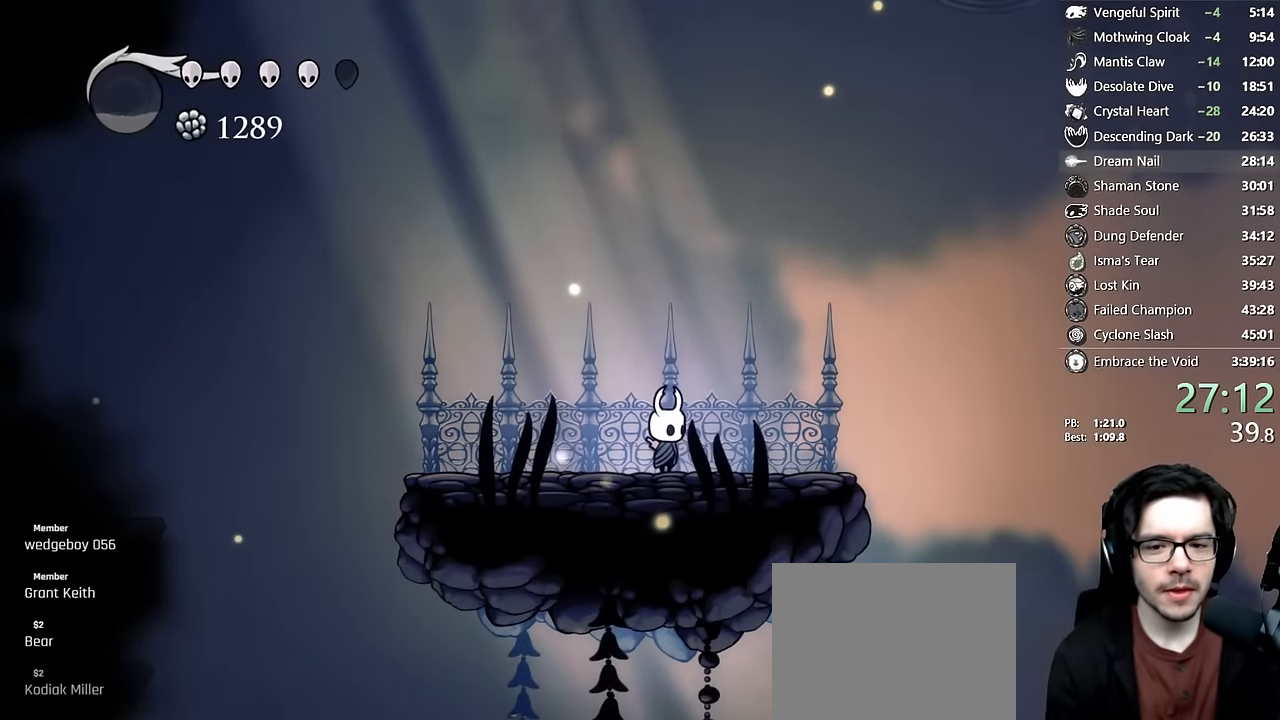
{"buttons": [], "left_stick": "center", "right_stick": "center", "events": [[83, "DPAD_RIGHT", "down"], [316, "DPAD_RIGHT", "up"]]}
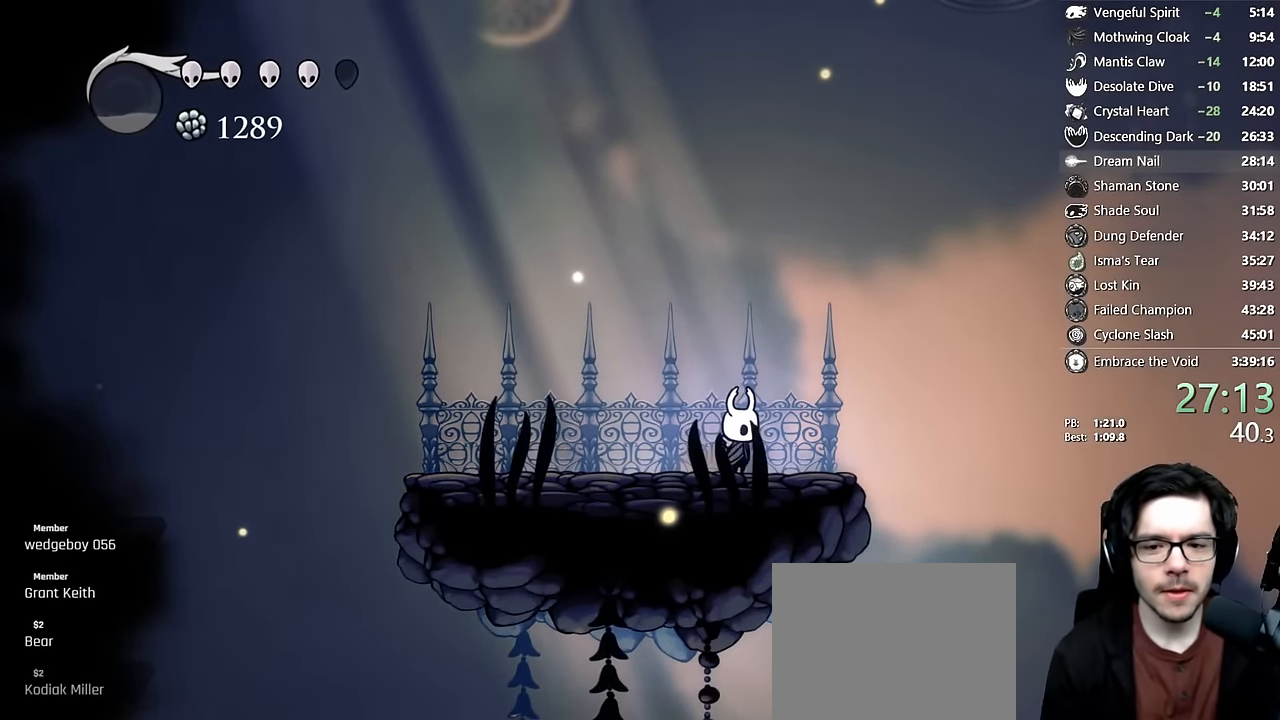
{"buttons": [], "left_stick": "center", "right_stick": "center", "events": [[433, "X", "down"], [500, "X", "up"]]}
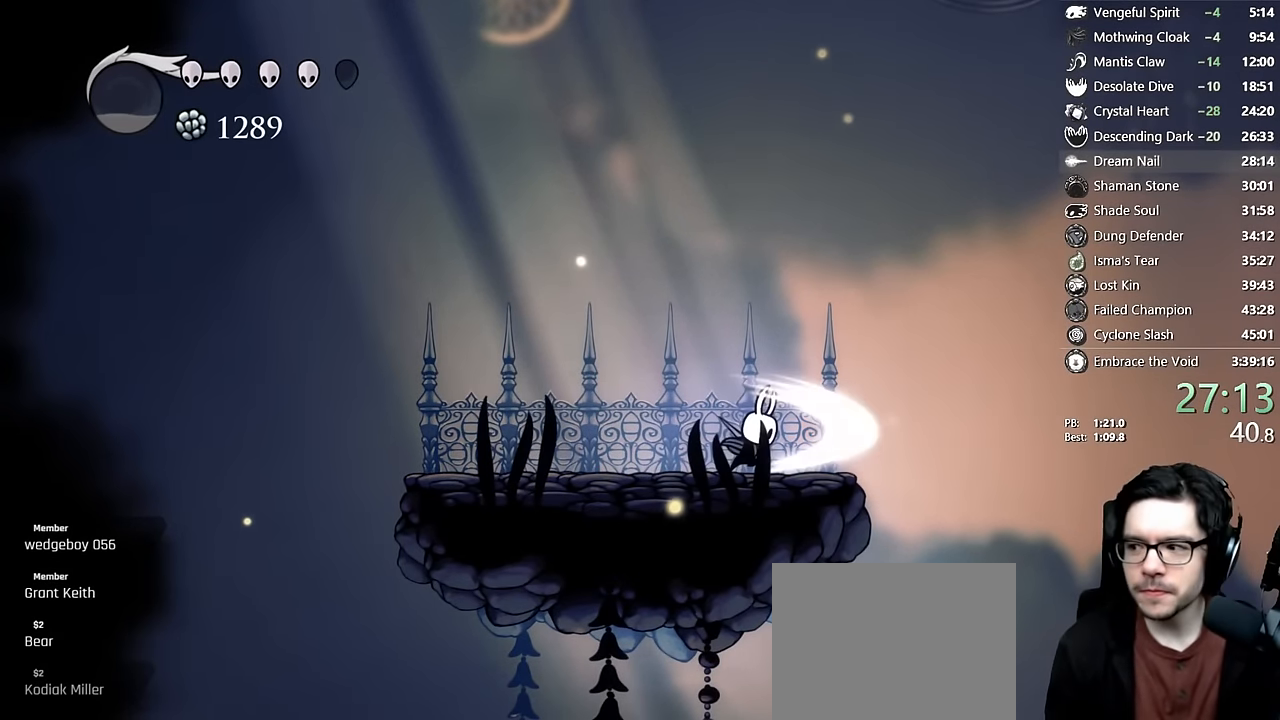
{"buttons": [], "left_stick": "center", "right_stick": "center", "events": []}
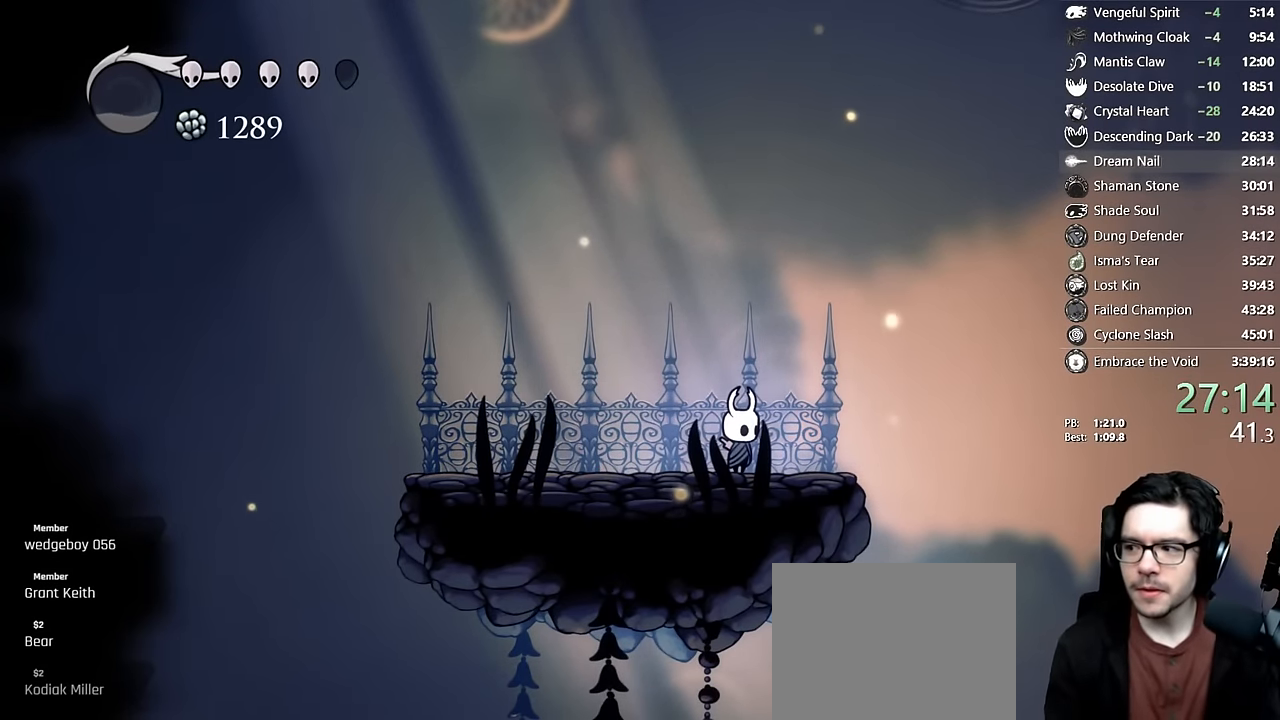
{"buttons": [], "left_stick": "center", "right_stick": "center", "events": [[183, "X", "down"], [333, "X", "up"]]}
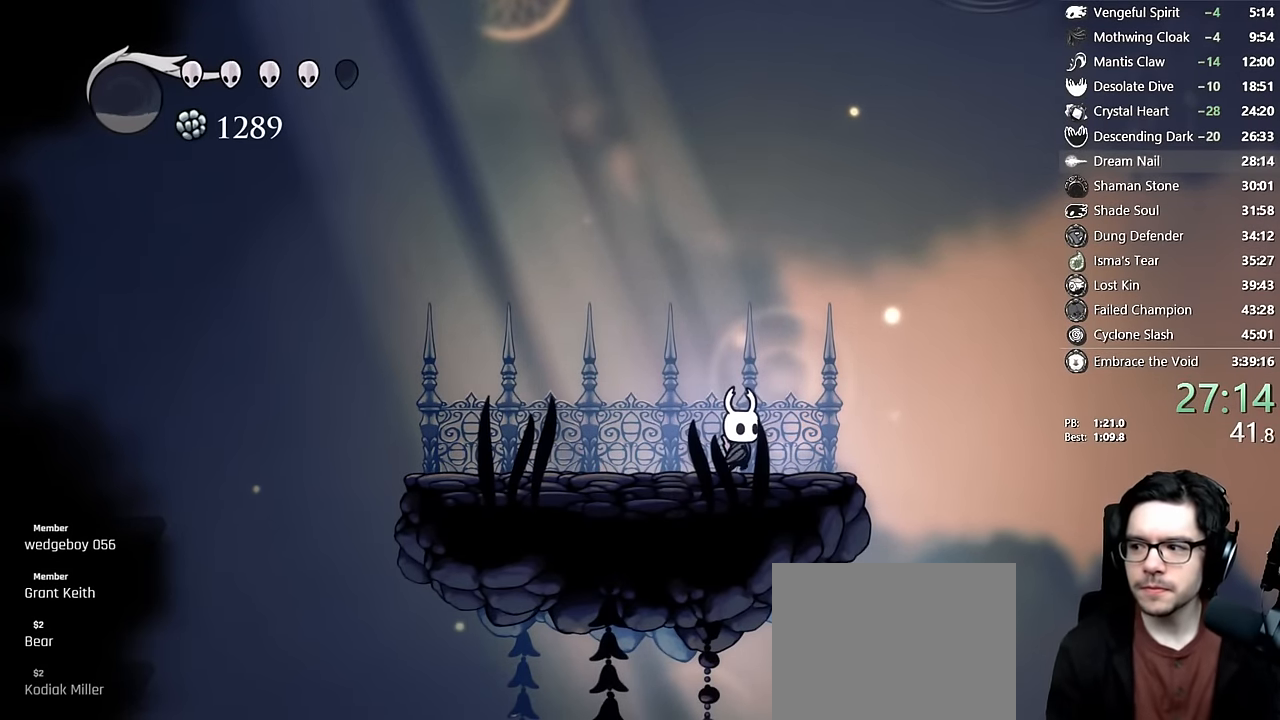
{"buttons": [], "left_stick": "center", "right_stick": "center", "events": []}
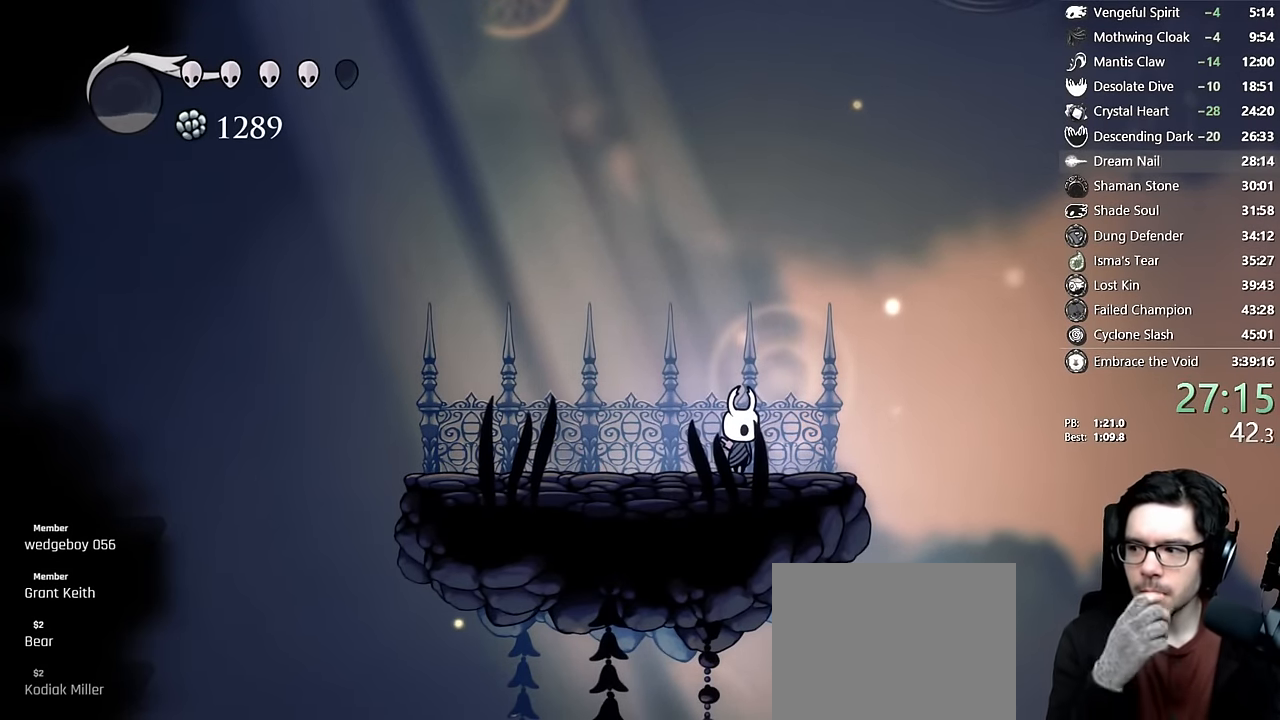
{"buttons": [], "left_stick": "center", "right_stick": "center", "events": []}
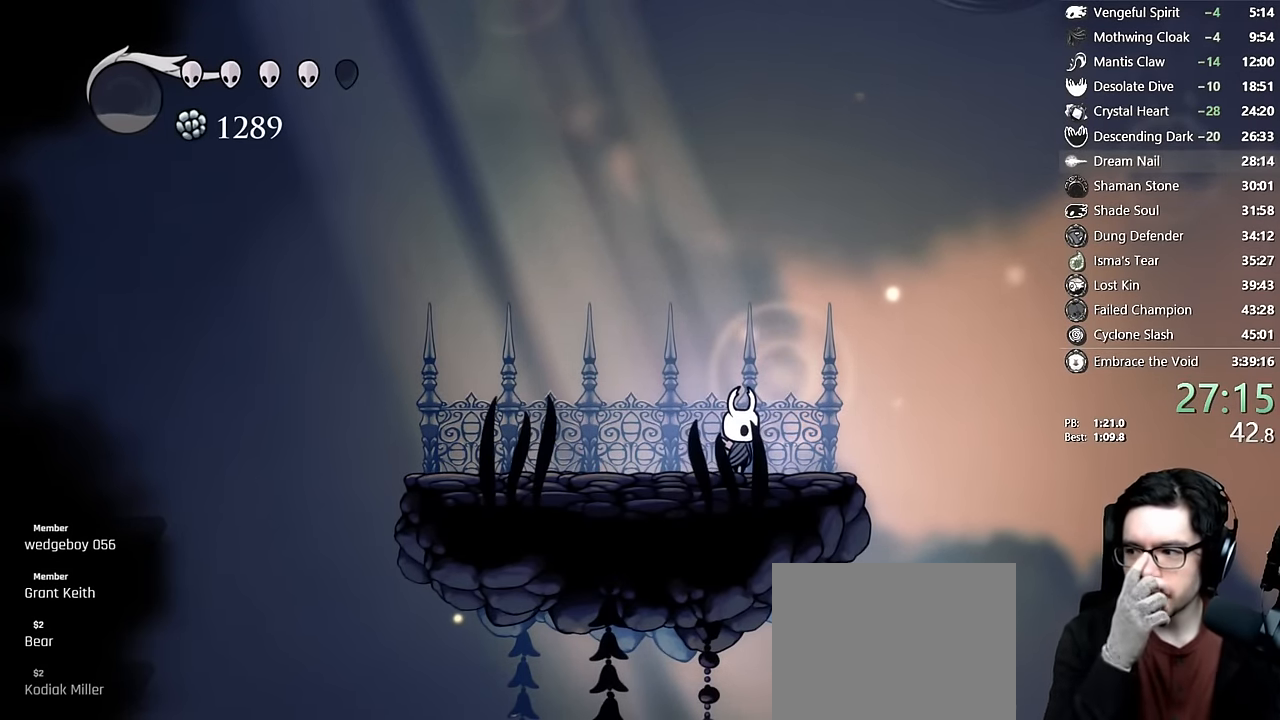
{"buttons": [], "left_stick": "center", "right_stick": "center", "events": []}
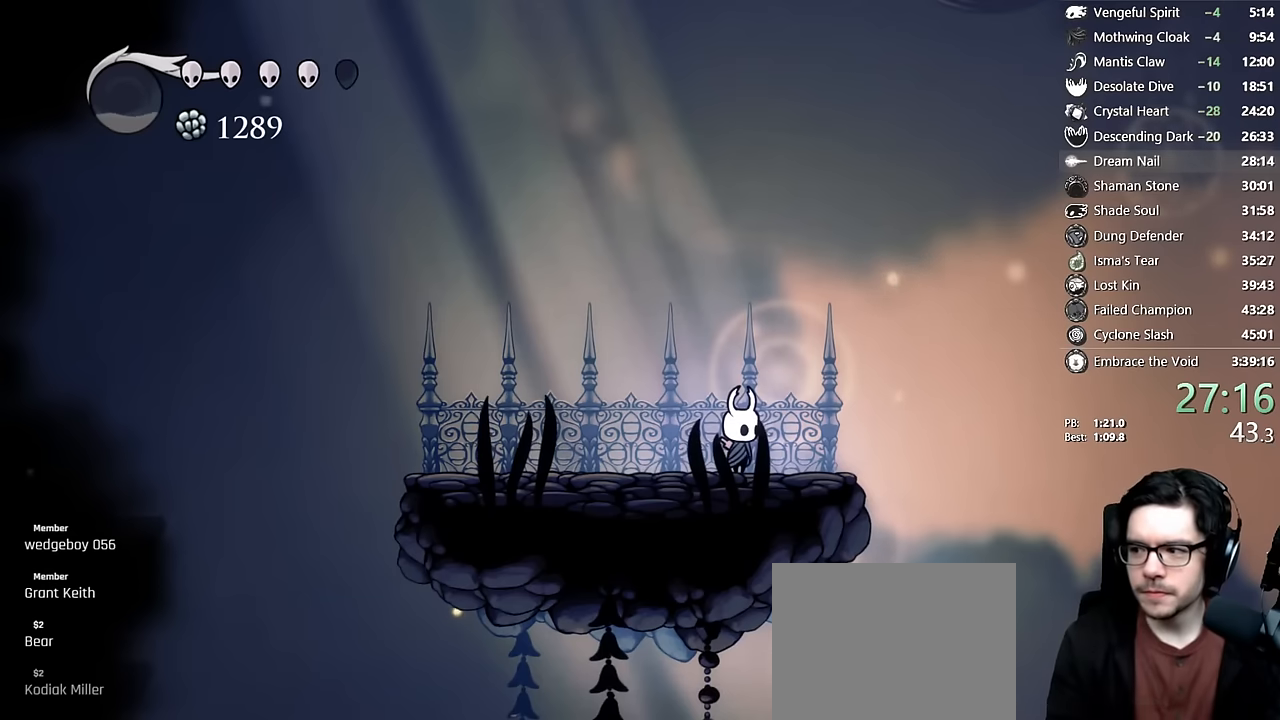
{"buttons": ["X"], "left_stick": "center", "right_stick": "center", "events": [[500, "X", "down"]]}
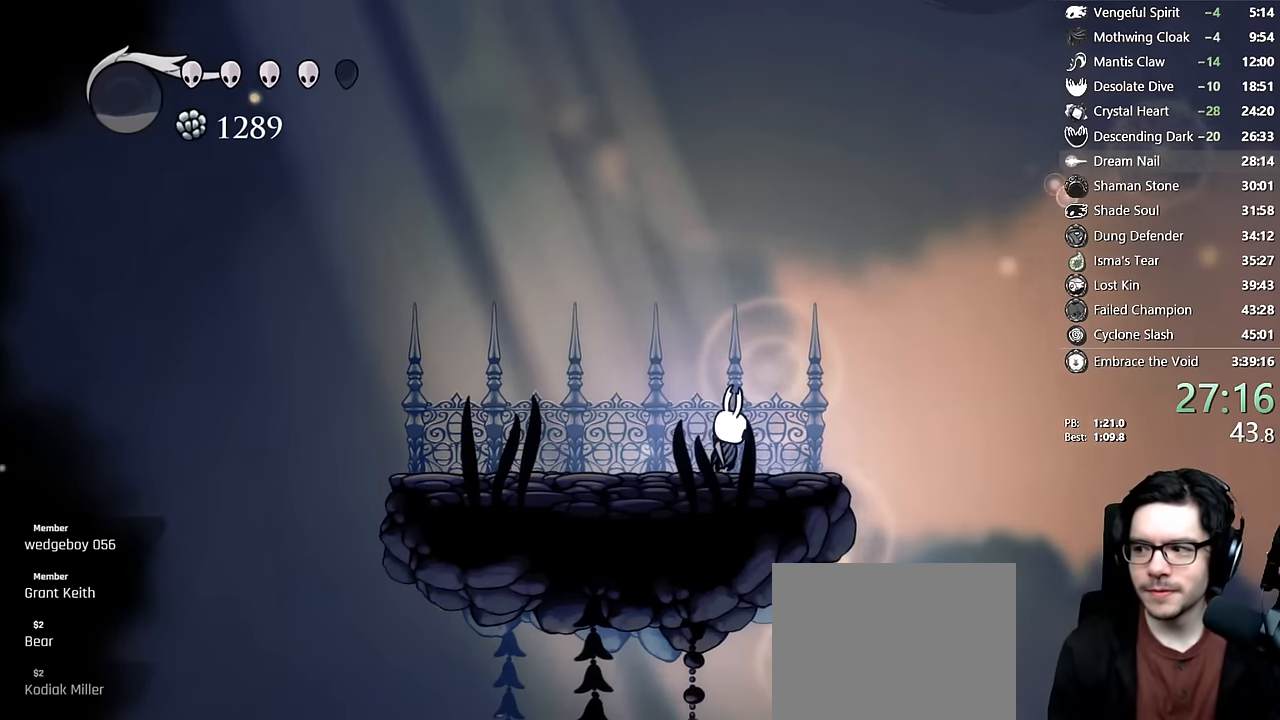
{"buttons": [], "left_stick": "center", "right_stick": "center", "events": [[183, "X", "up"]]}
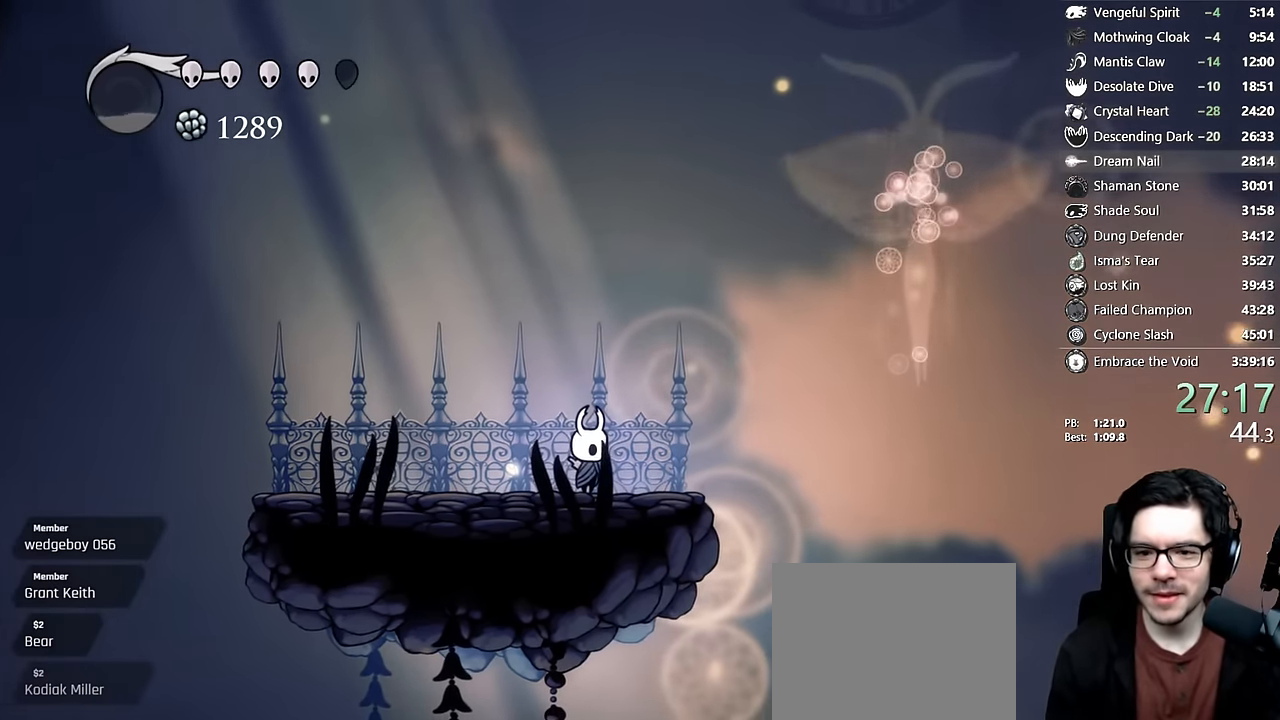
{"buttons": [], "left_stick": "center", "right_stick": "center", "events": []}
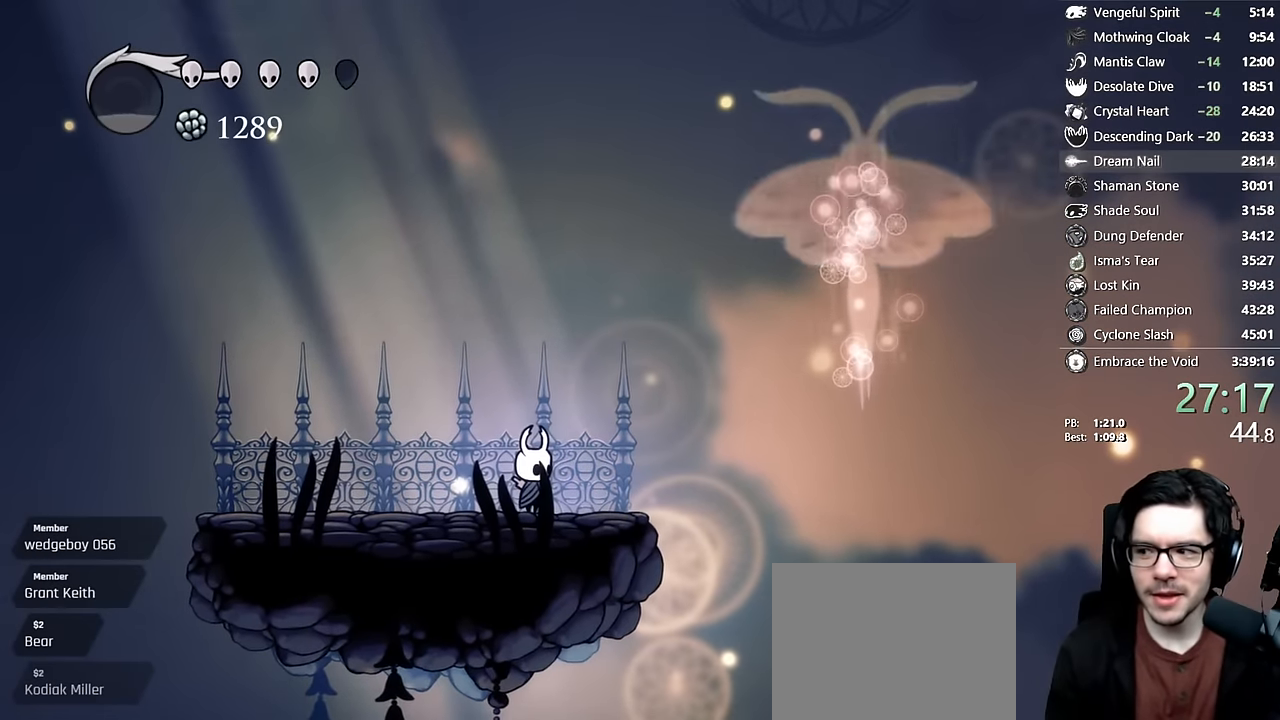
{"buttons": [], "left_stick": "center", "right_stick": "center", "events": [[100, "DPAD_RIGHT", "down"], [133, "DPAD_RIGHT", "up"]]}
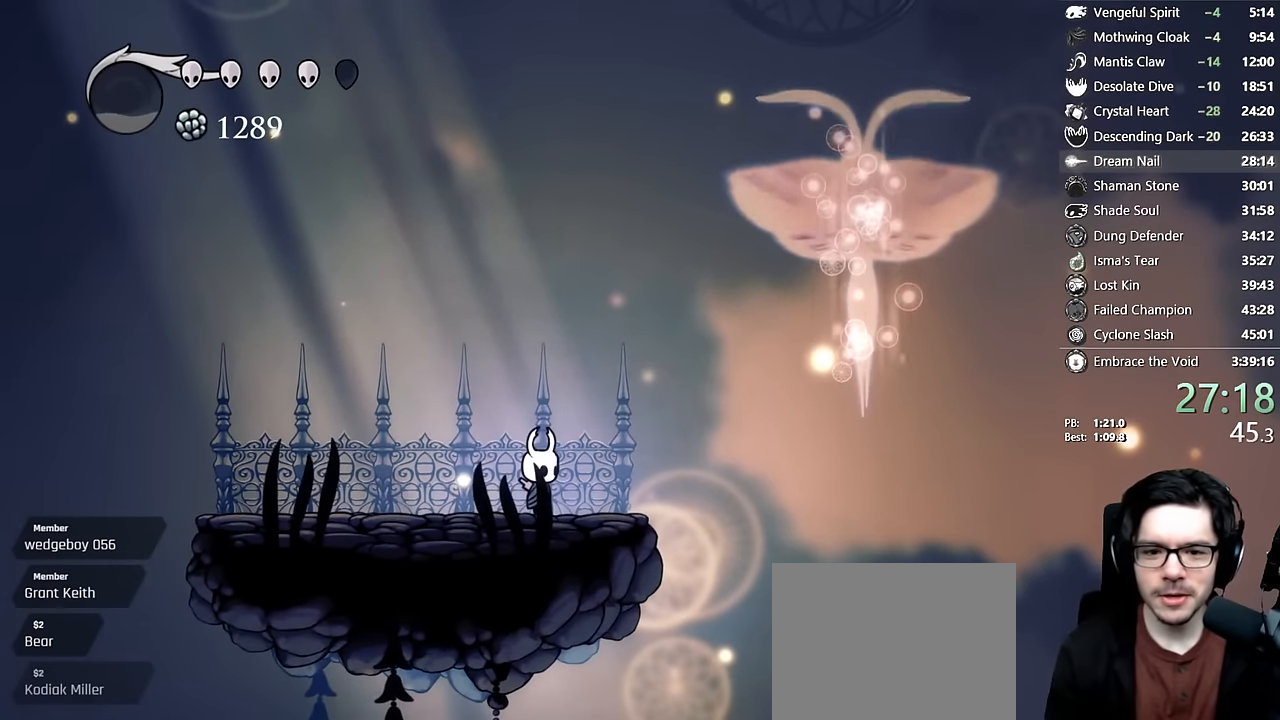
{"buttons": [], "left_stick": "center", "right_stick": "center", "events": []}
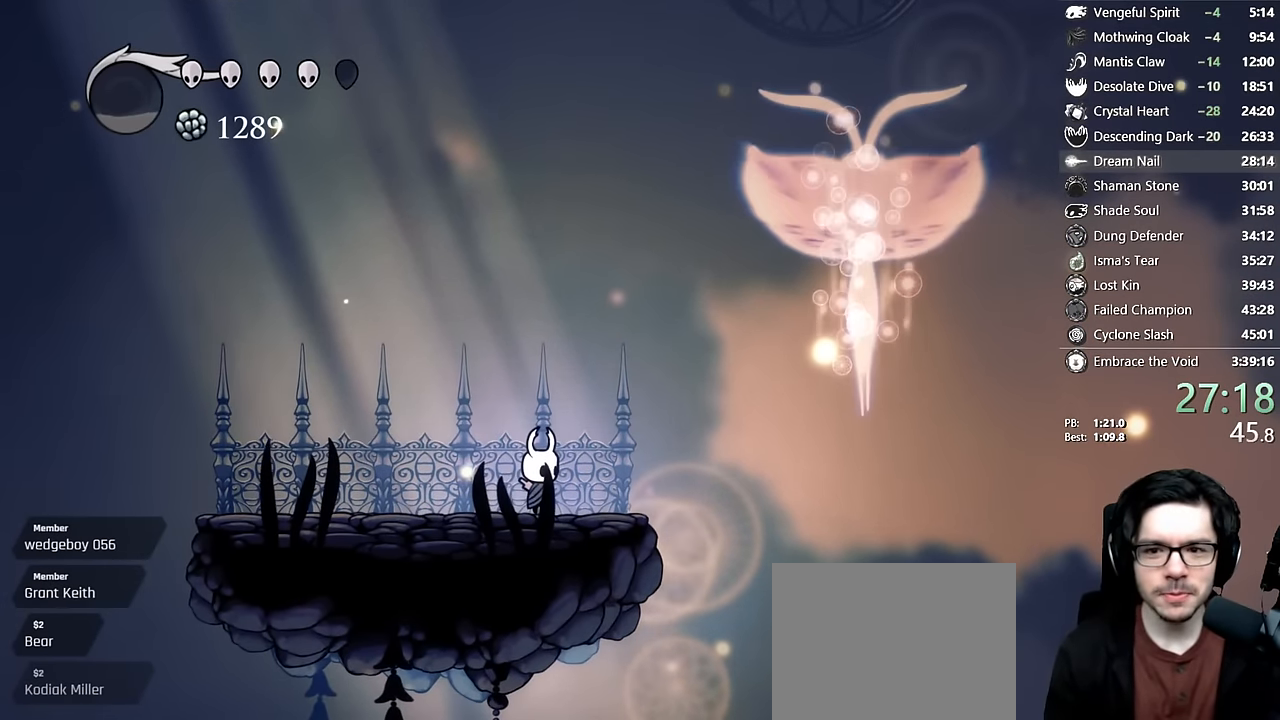
{"buttons": [], "left_stick": "center", "right_stick": "center", "events": []}